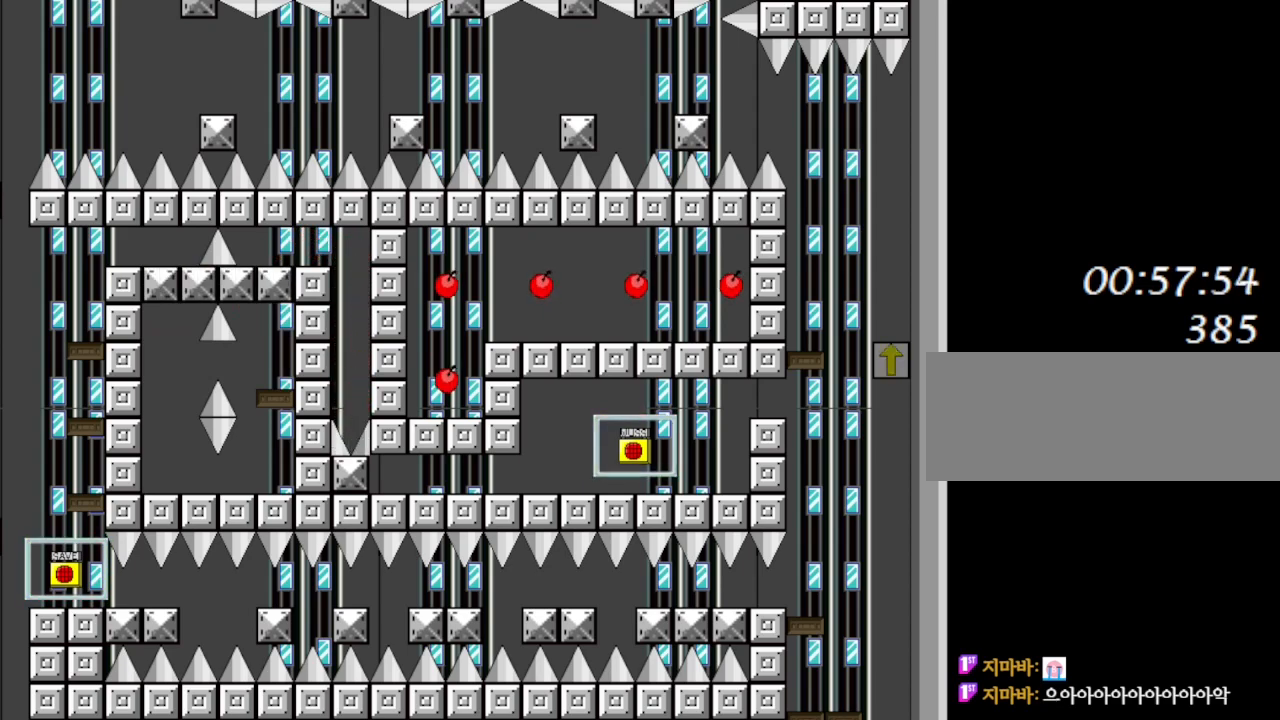
Gameplay with keyboard; each line is a JSON object with the keys held at the frame after it. "events" lists presses ("down") and releases ("up") of "down", "left", "r", "right", "shift_l", "shift_r", "up" and "z" between this image and that frame as [ms after this image, input, new state], when the widget could be followed in between. No other keys are recorded. Mouse input is not recorded.
{"keys": [], "events": [[267, "left", "down"], [400, "left", "up"]]}
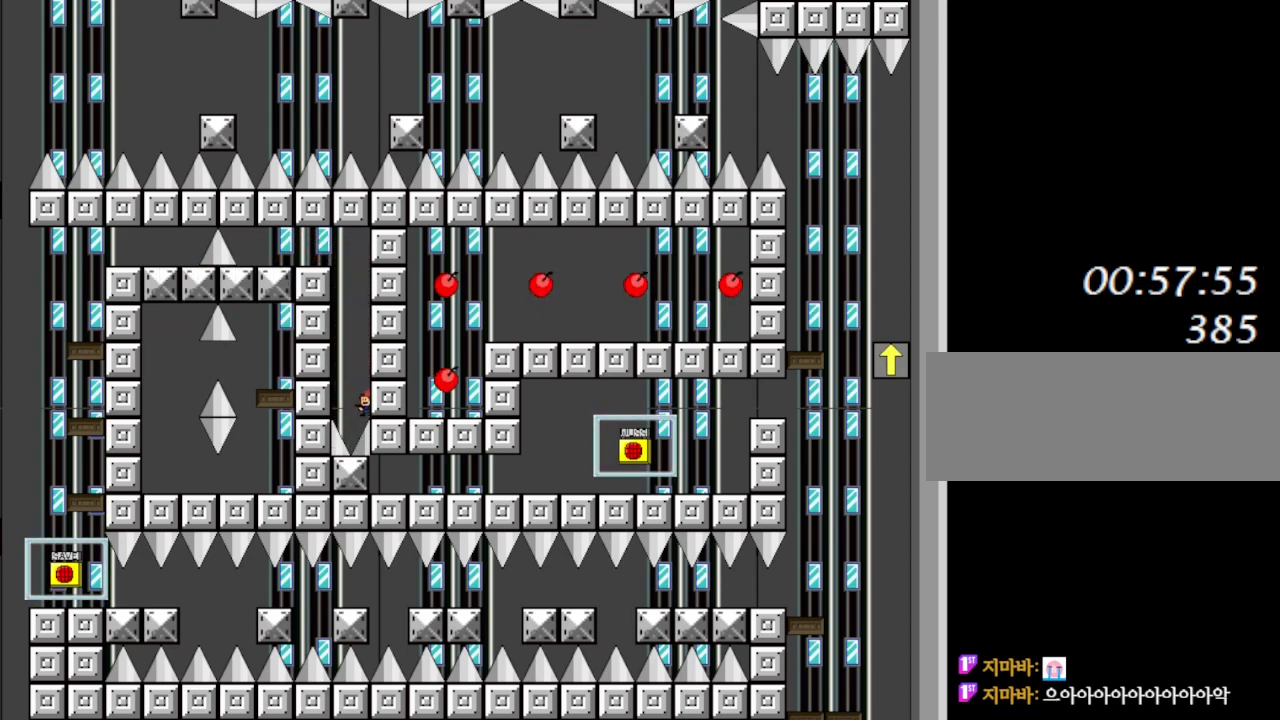
{"keys": ["right"], "events": [[400, "right", "down"]]}
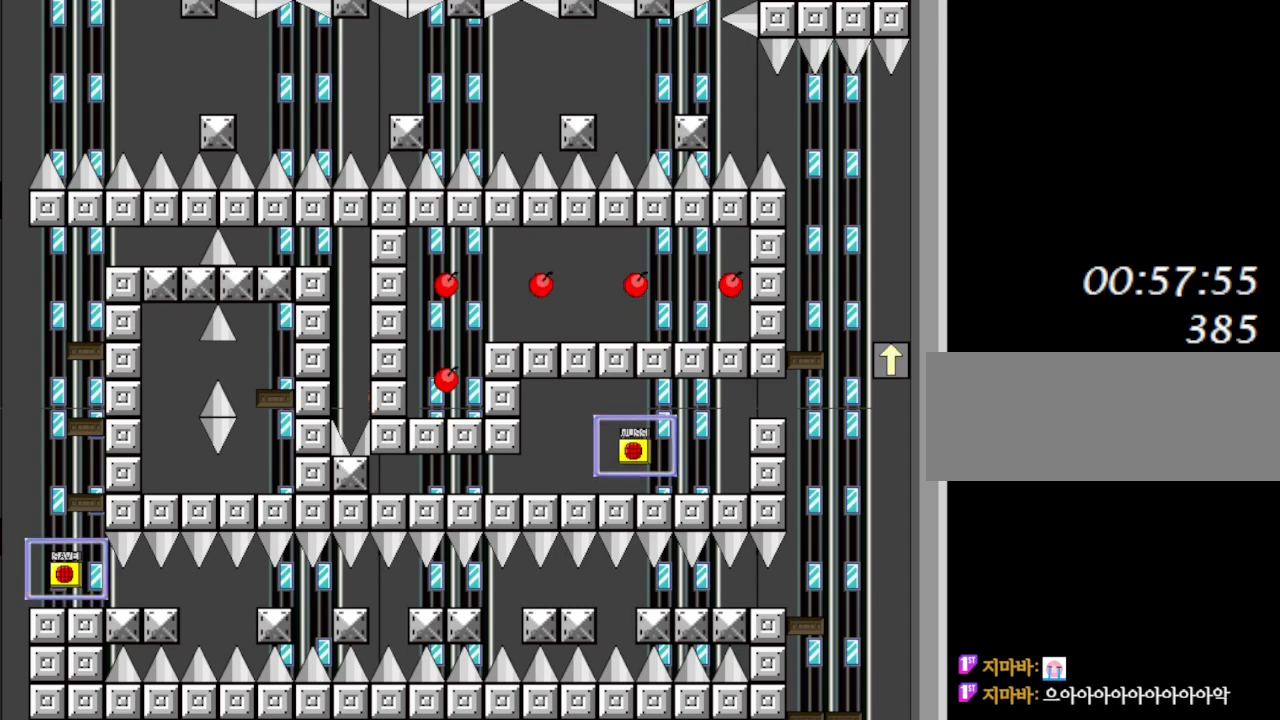
{"keys": [], "events": [[100, "right", "up"], [233, "right", "down"], [317, "right", "up"]]}
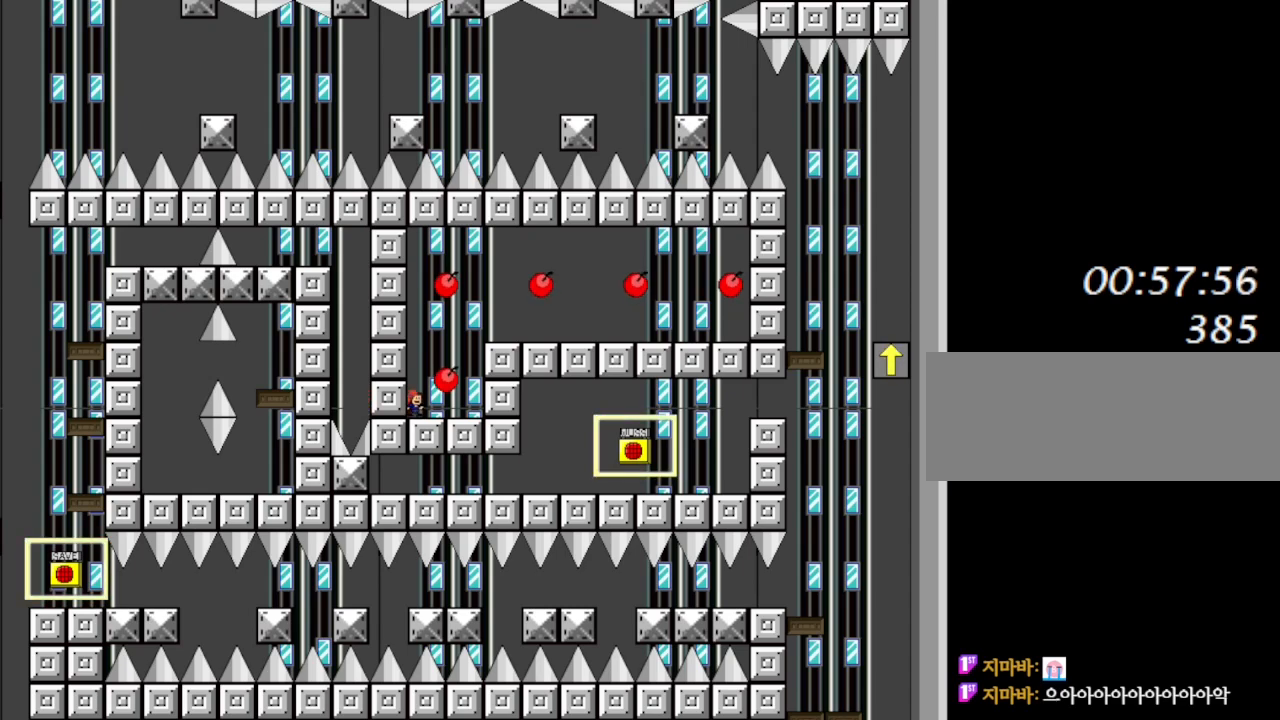
{"keys": [], "events": [[167, "right", "down"], [200, "right", "up"]]}
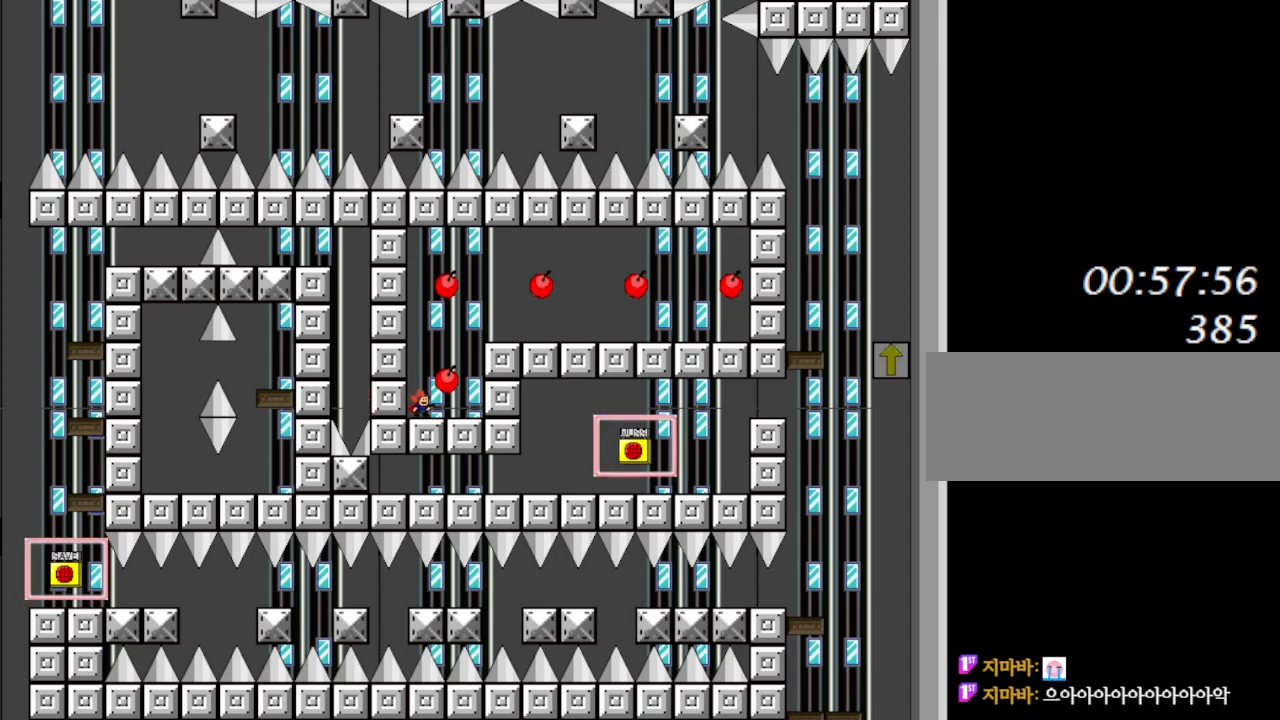
{"keys": ["shift_l"], "events": [[467, "shift_l", "down"]]}
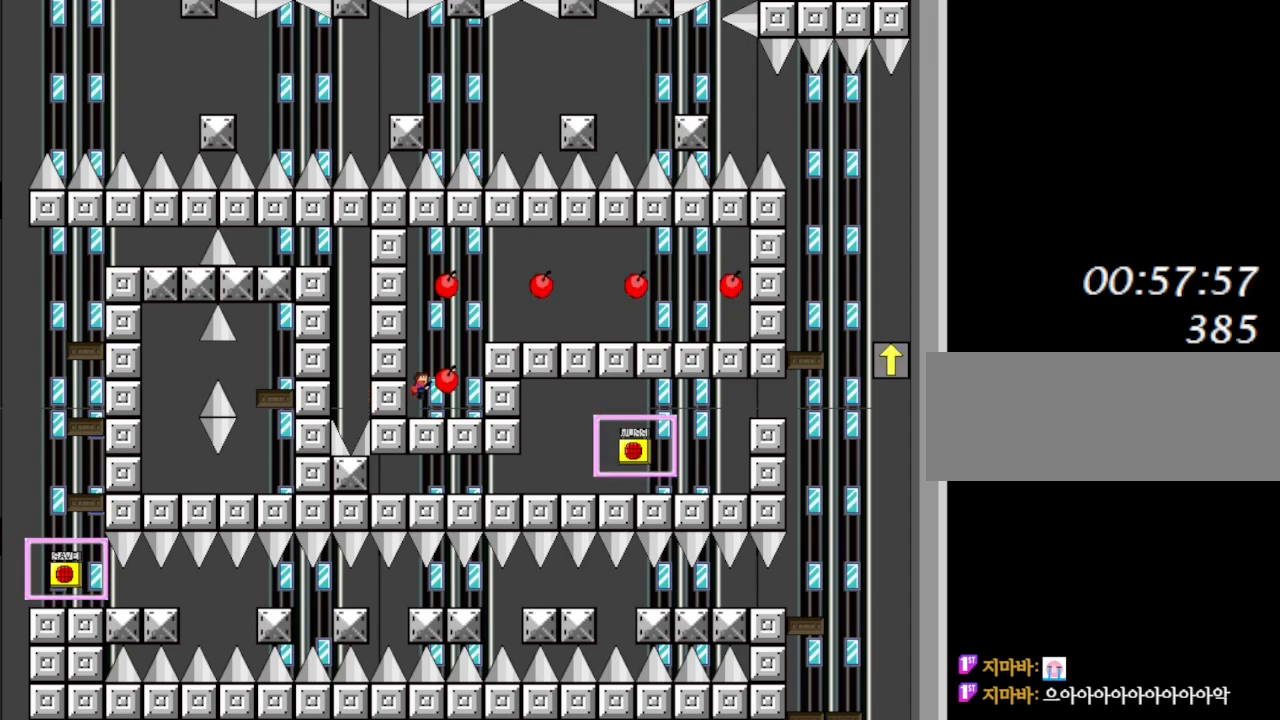
{"keys": ["right"], "events": [[133, "right", "down"], [150, "shift_l", "up"], [350, "shift_l", "down"], [383, "shift_l", "up"]]}
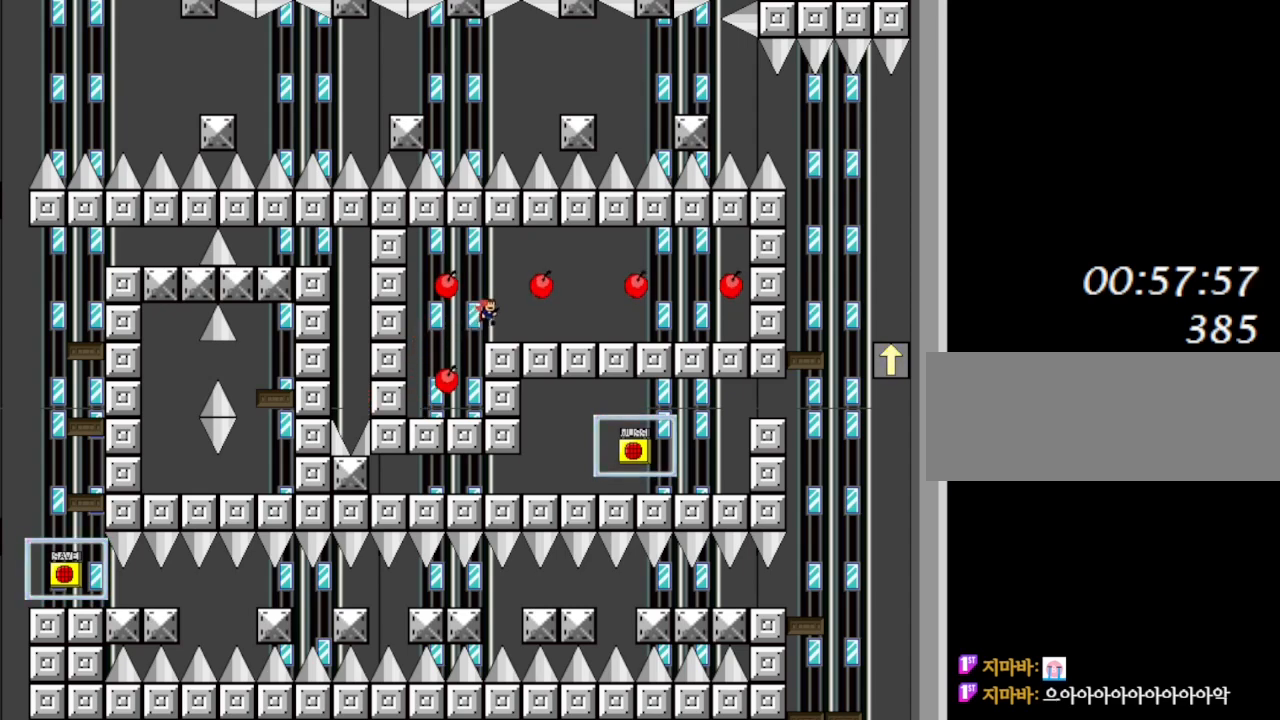
{"keys": ["right"], "events": [[100, "right", "up"], [317, "right", "down"]]}
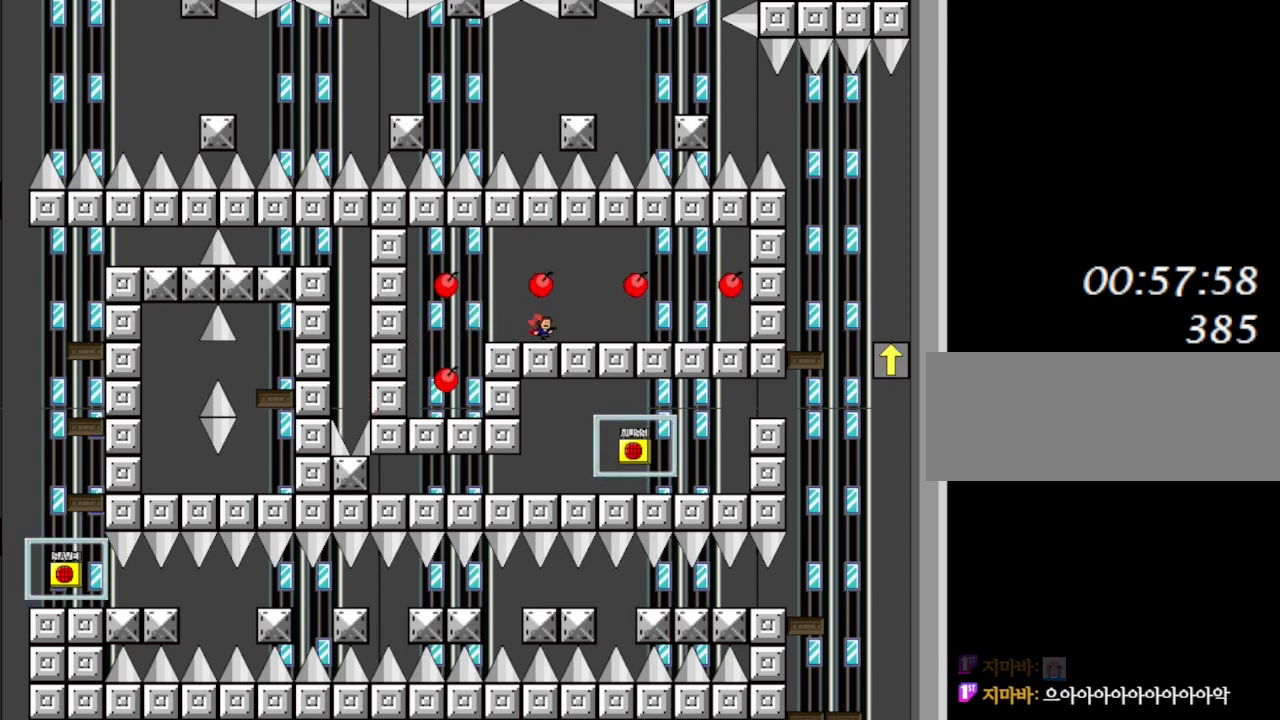
{"keys": ["right"], "events": []}
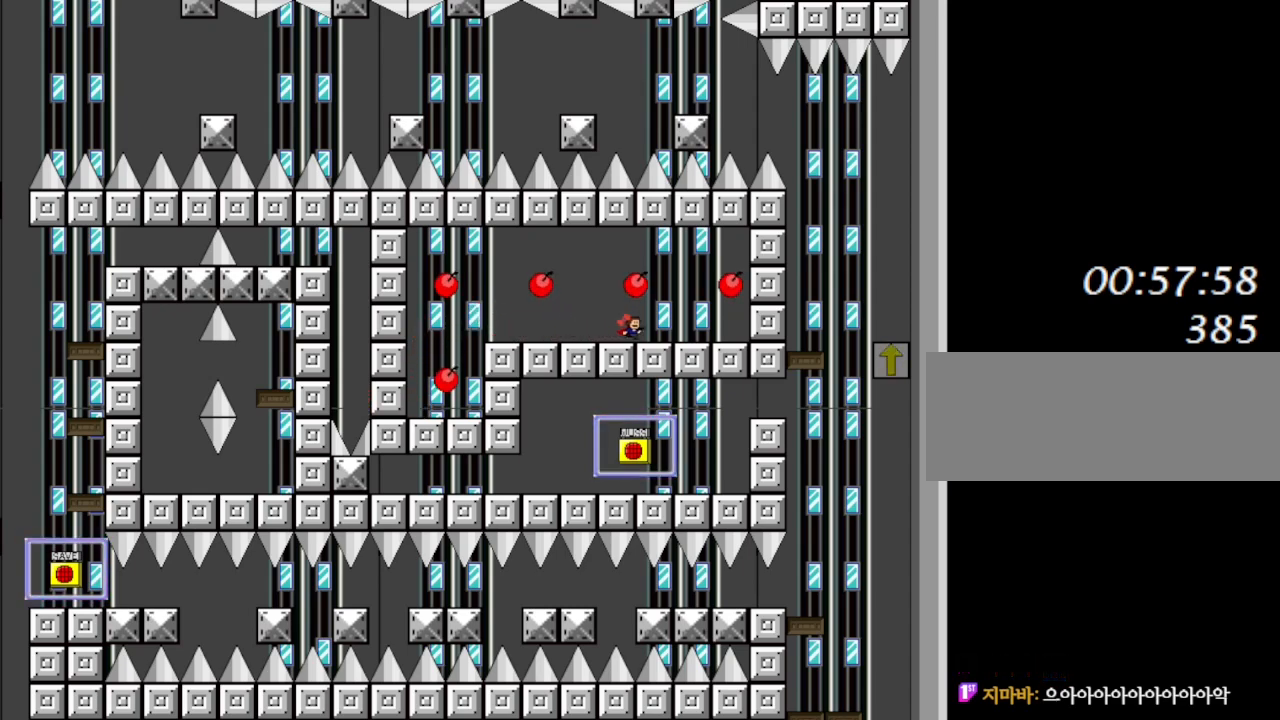
{"keys": ["right"], "events": []}
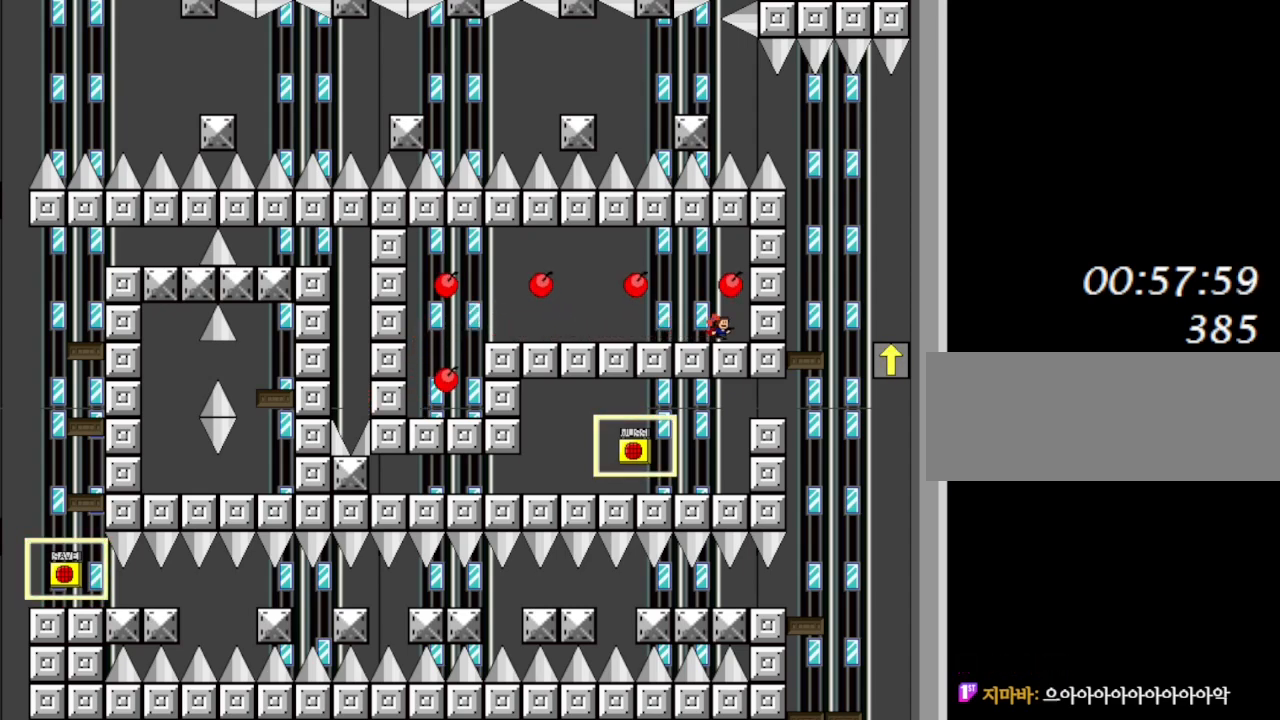
{"keys": ["right"], "events": []}
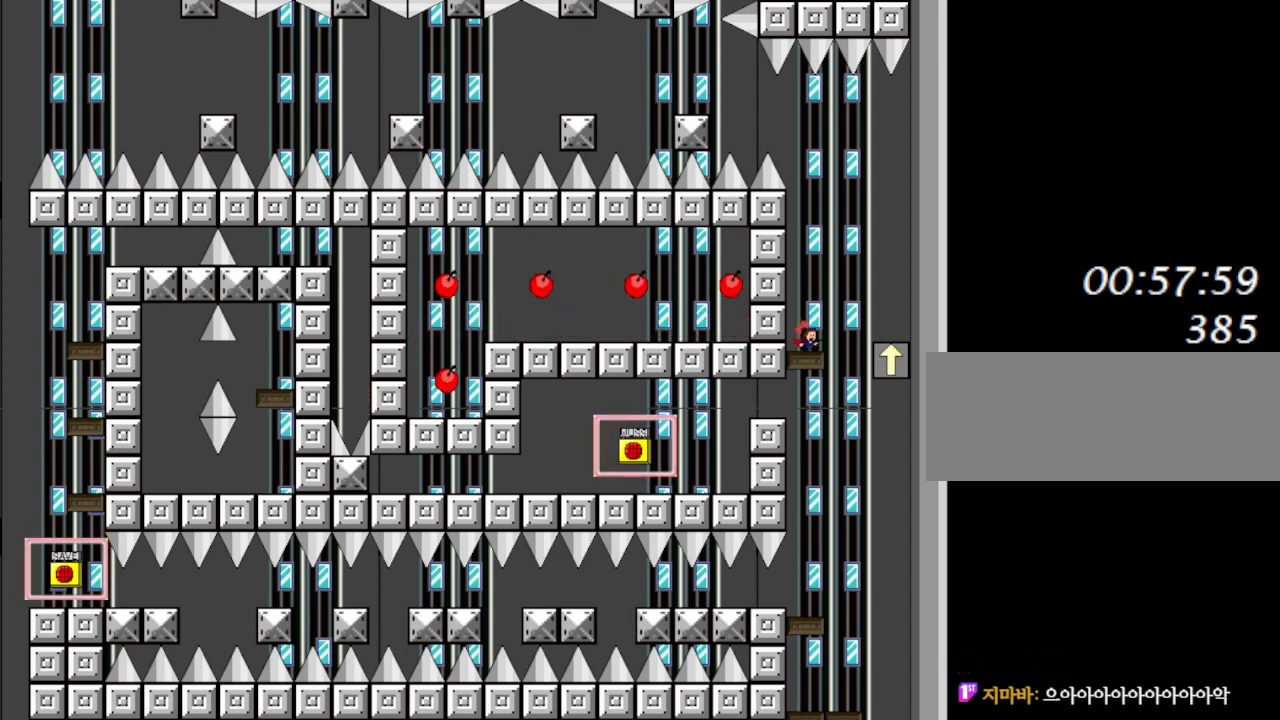
{"keys": ["right"], "events": [[117, "right", "up"], [133, "left", "down"], [417, "left", "up"], [450, "right", "down"]]}
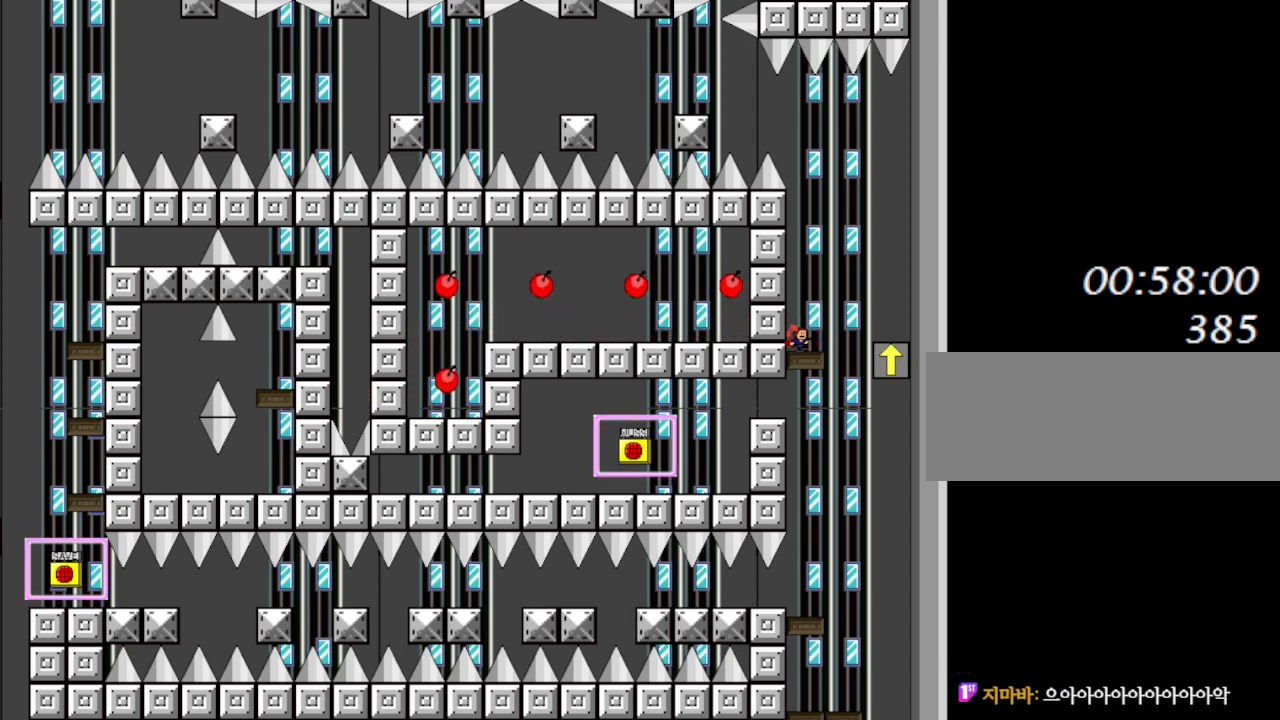
{"keys": ["left"], "events": [[267, "left", "down"], [283, "right", "up"]]}
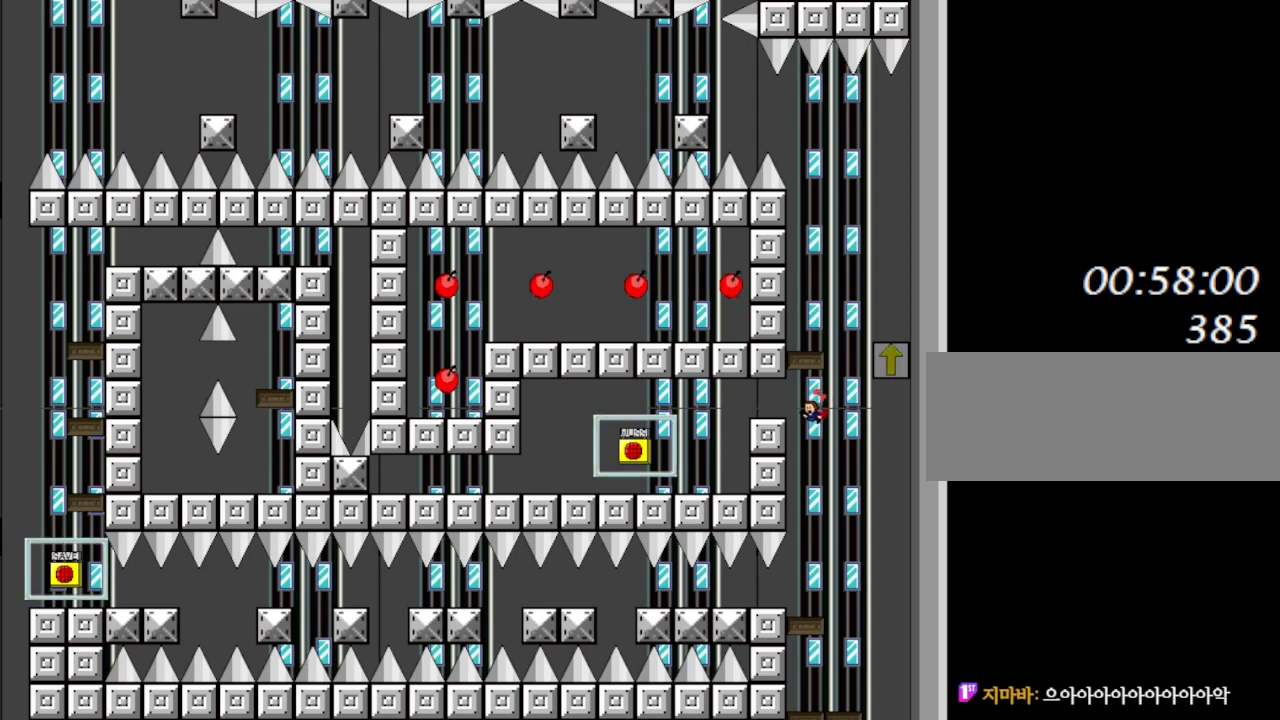
{"keys": ["left"], "events": [[17, "shift_l", "down"], [67, "shift_l", "up"]]}
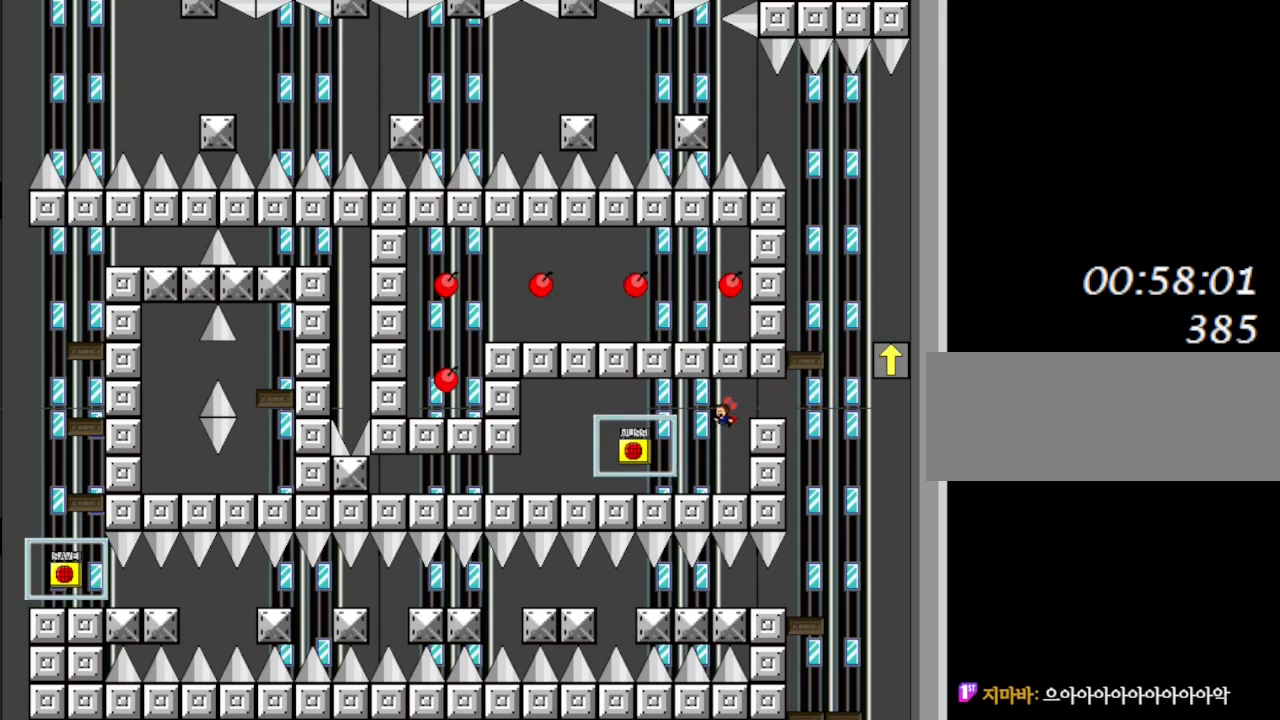
{"keys": ["z"], "events": [[300, "shift_l", "down"], [350, "shift_l", "up"], [383, "left", "up"], [467, "z", "down"]]}
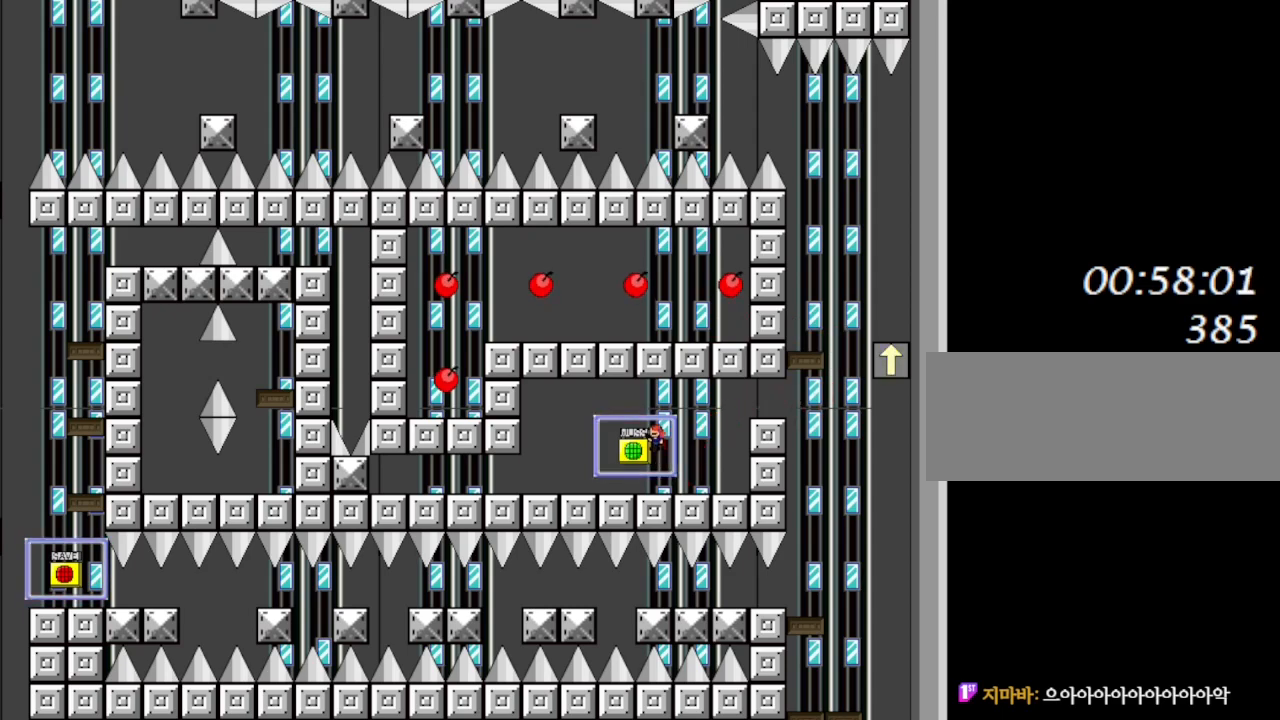
{"keys": ["right", "z"], "events": [[283, "right", "down"]]}
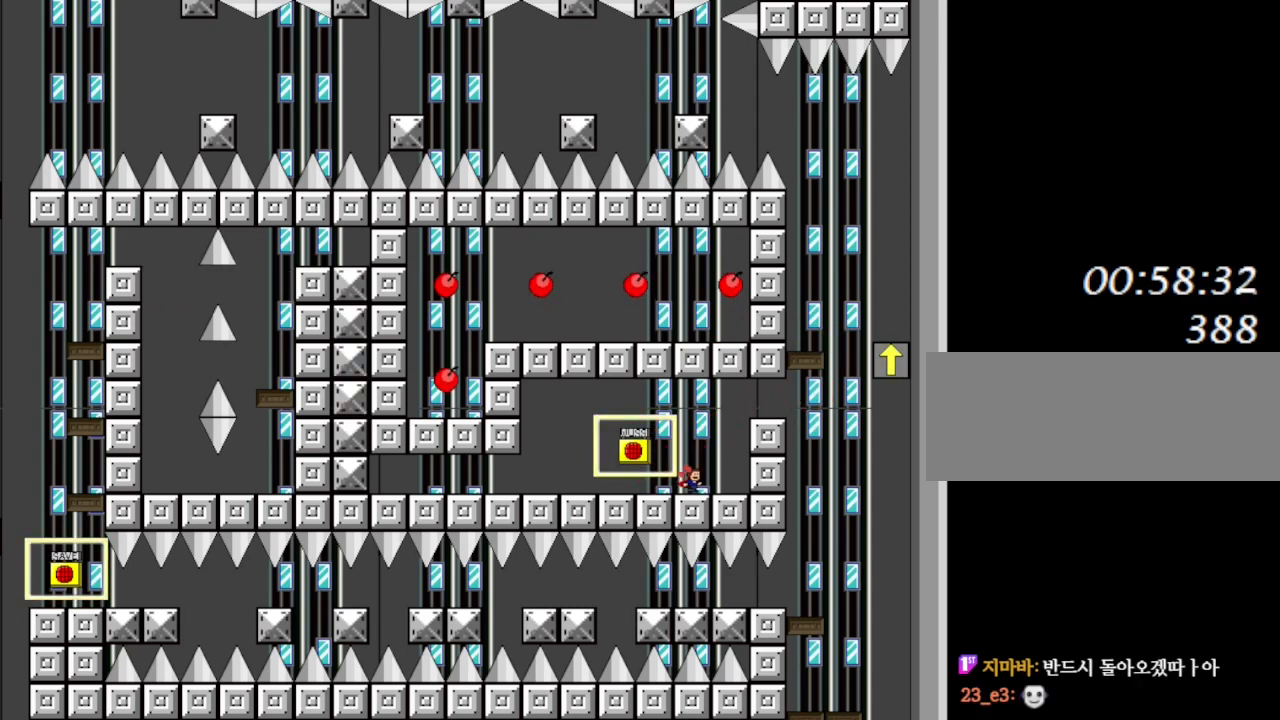
{"keys": ["right", "z"], "events": [[117, "shift_l", "down"], [450, "shift_l", "up"]]}
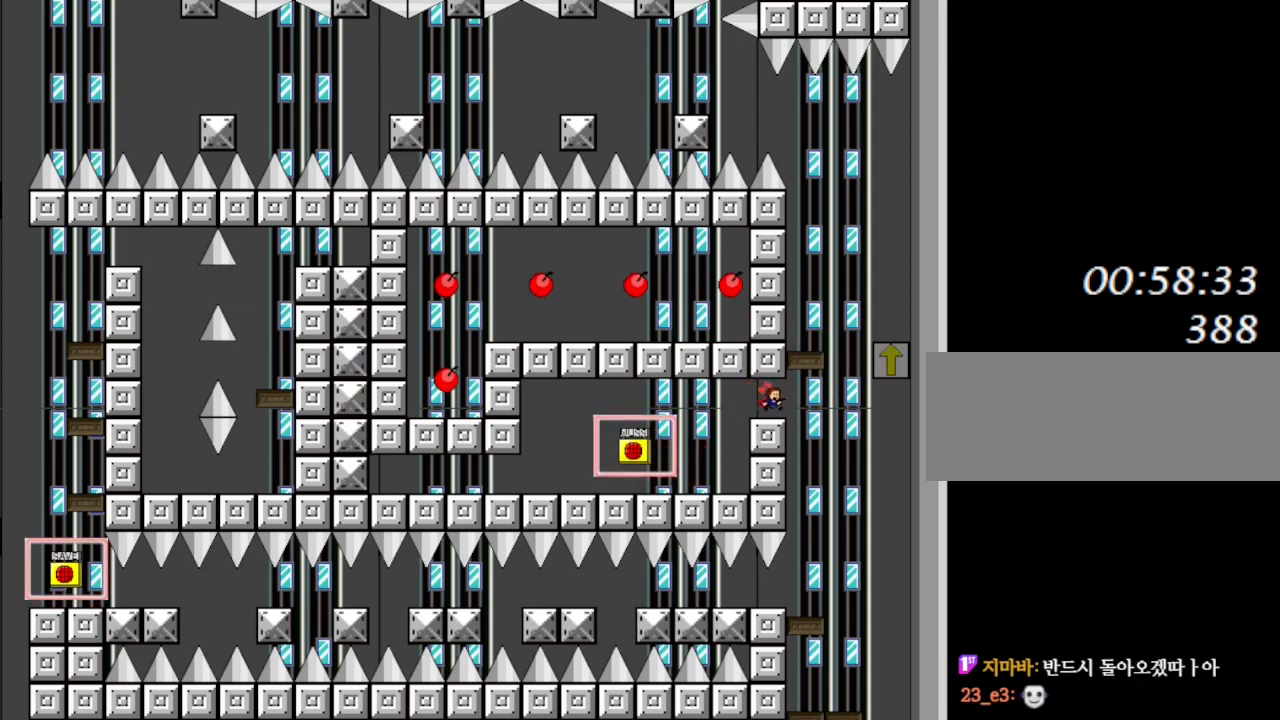
{"keys": ["shift_l", "z"], "events": [[133, "shift_l", "down"], [217, "right", "up"], [450, "shift_l", "up"], [500, "shift_l", "down"]]}
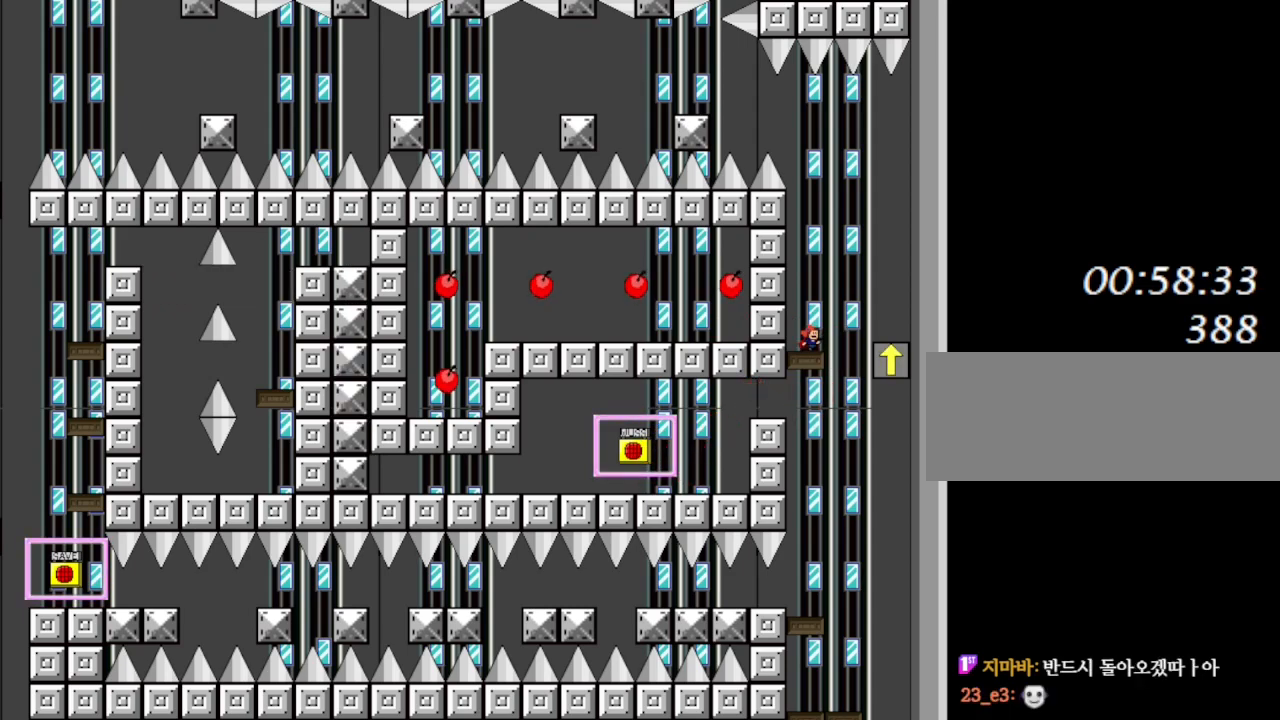
{"keys": ["z"], "events": [[17, "right", "down"], [67, "shift_l", "up"], [400, "left", "down"], [417, "right", "up"], [450, "left", "up"]]}
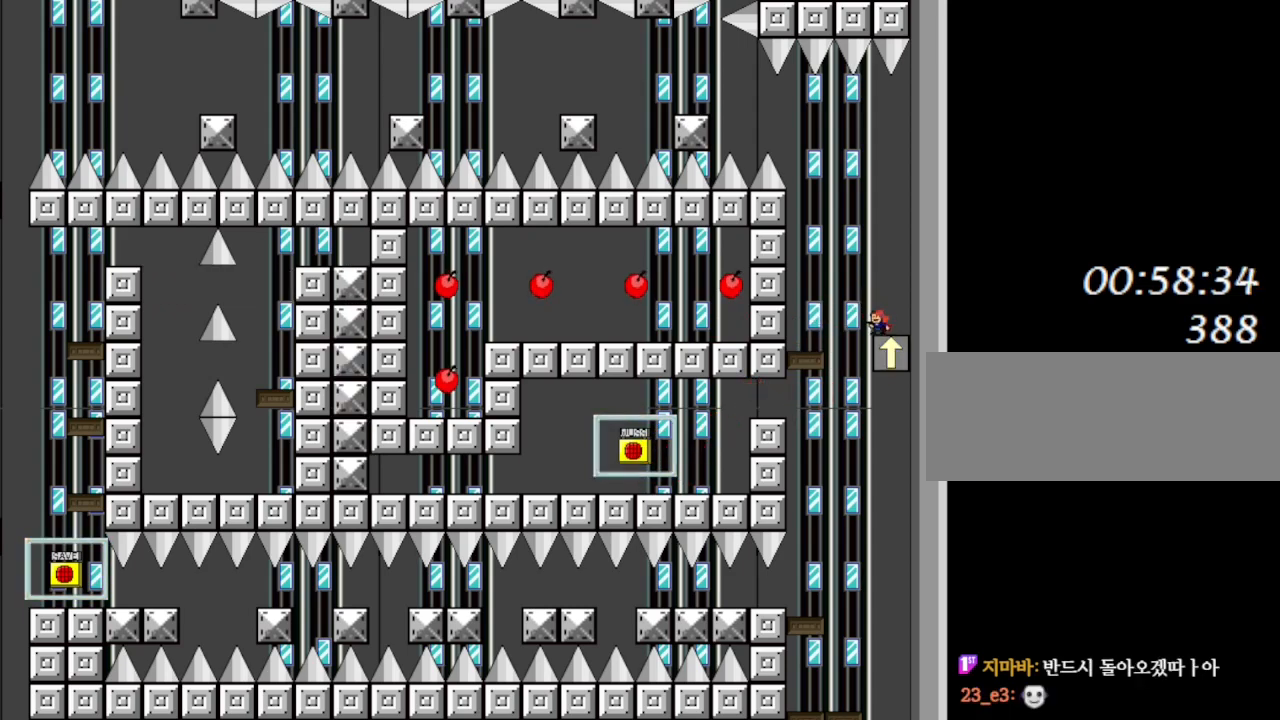
{"keys": ["z"], "events": []}
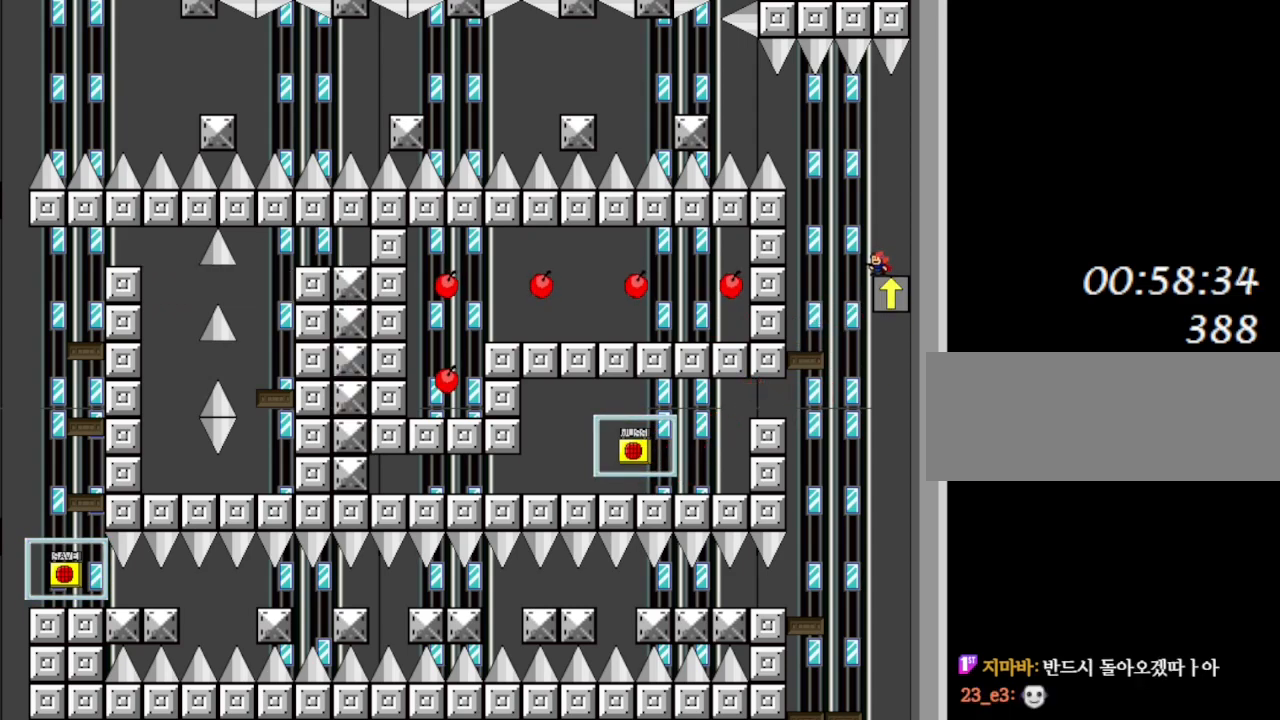
{"keys": ["left", "shift_l", "z"], "events": [[200, "left", "down"], [200, "shift_l", "down"]]}
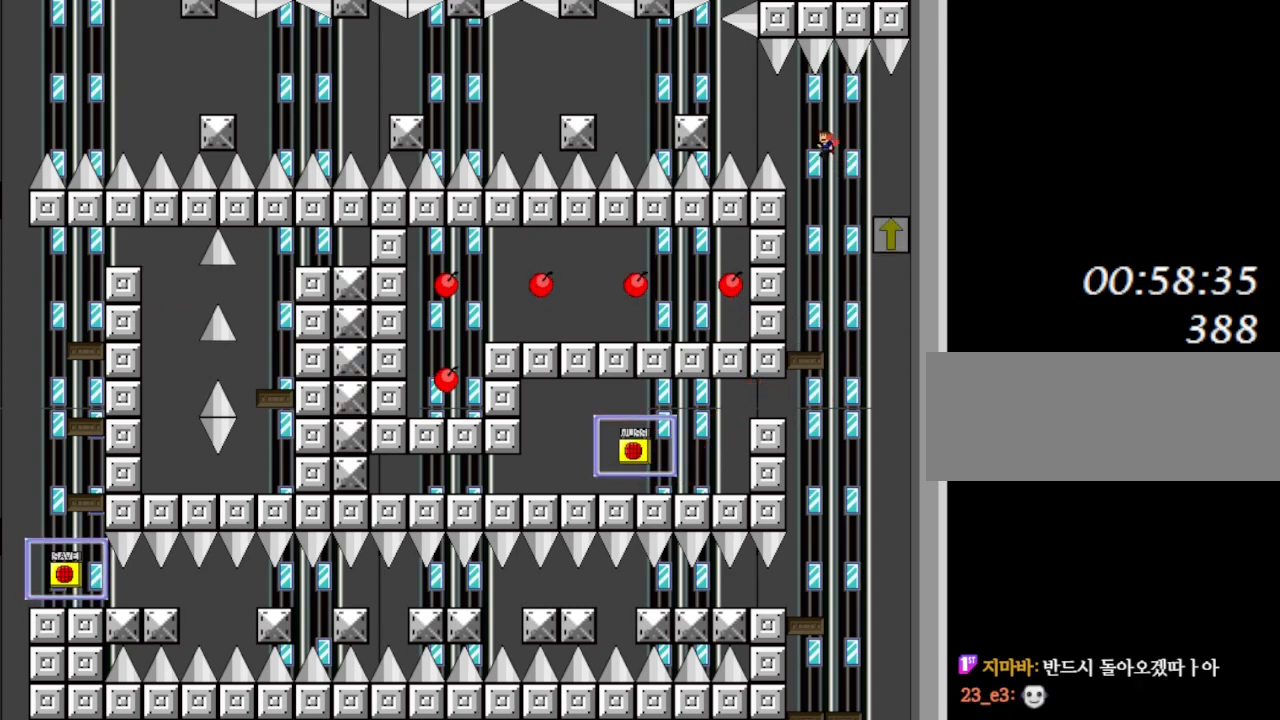
{"keys": ["left", "z"], "events": [[150, "shift_l", "up"], [217, "shift_l", "down"], [500, "shift_l", "up"]]}
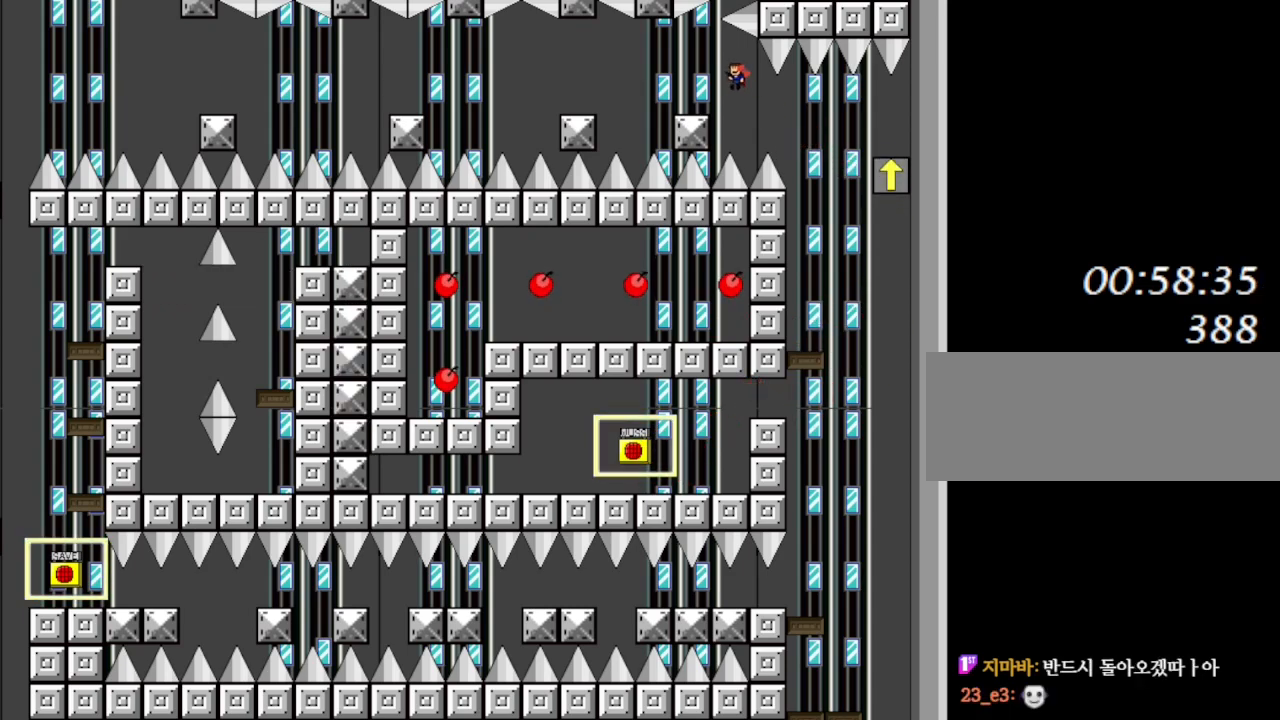
{"keys": ["left", "z"], "events": [[267, "shift_l", "down"], [300, "shift_l", "up"]]}
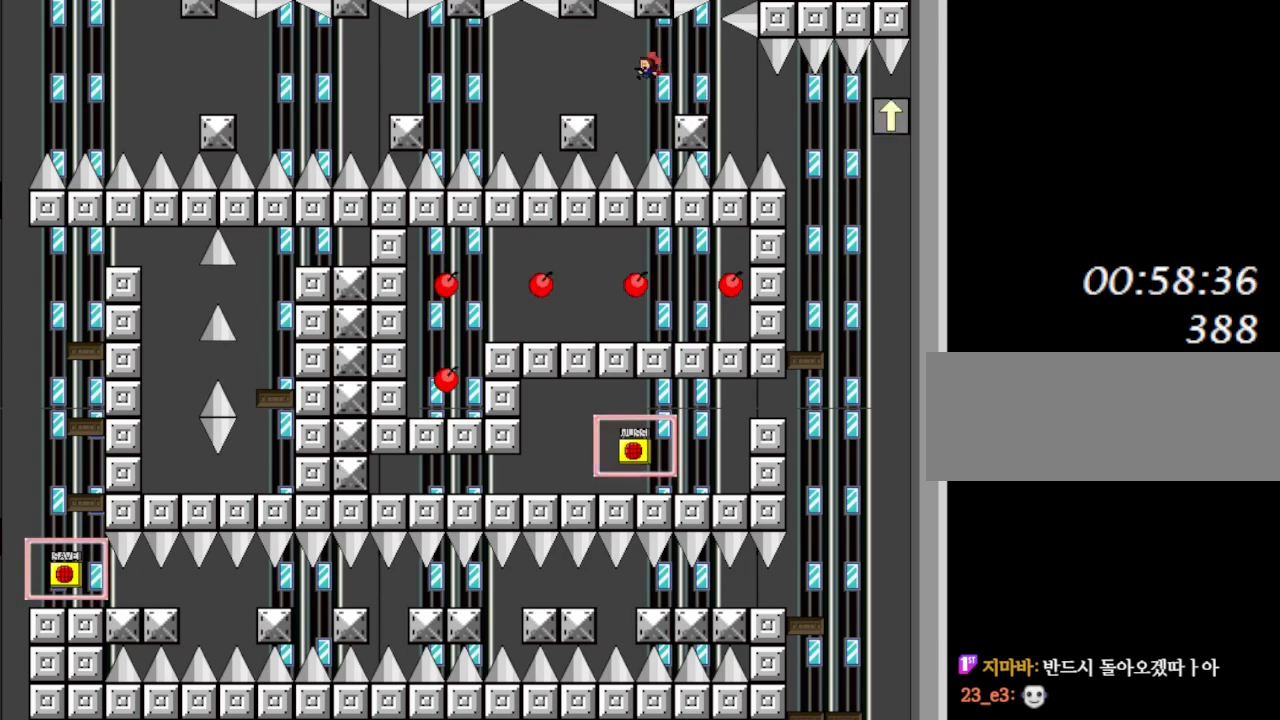
{"keys": ["z"], "events": [[33, "shift_l", "down"], [50, "shift_l", "up"], [433, "left", "up"]]}
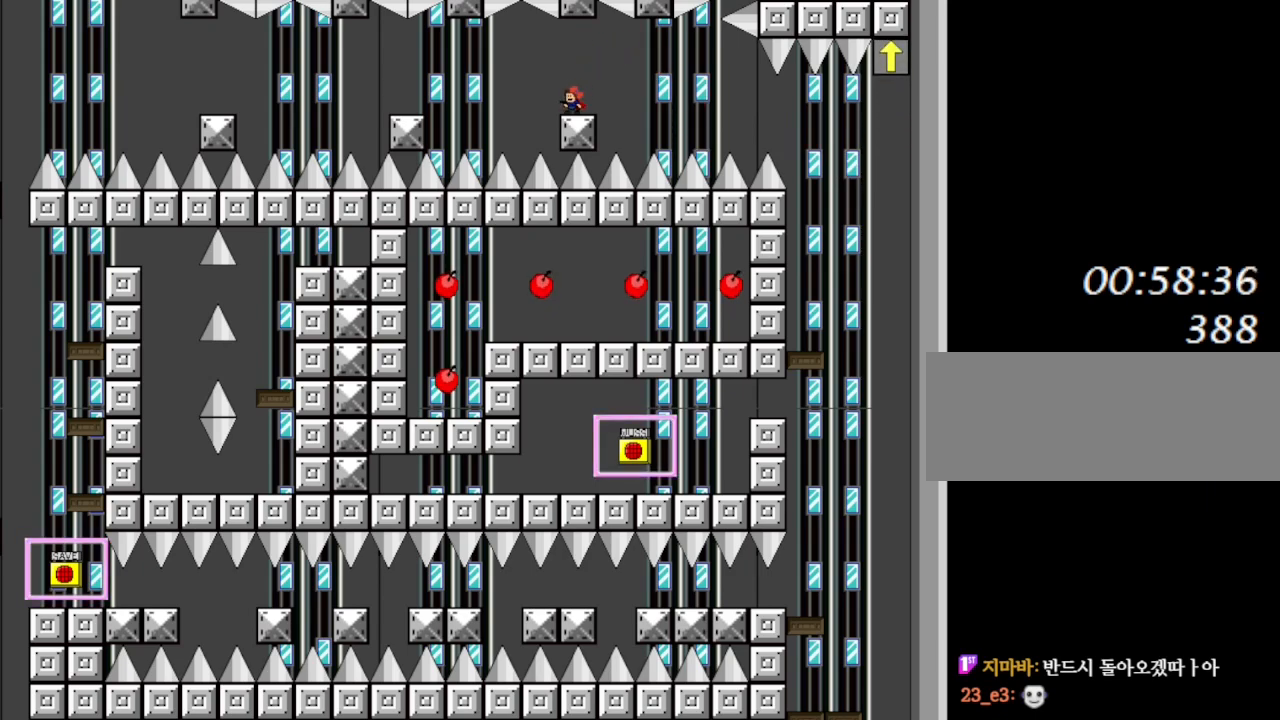
{"keys": ["left", "z"], "events": [[17, "left", "down"], [50, "shift_l", "down"], [117, "shift_l", "up"]]}
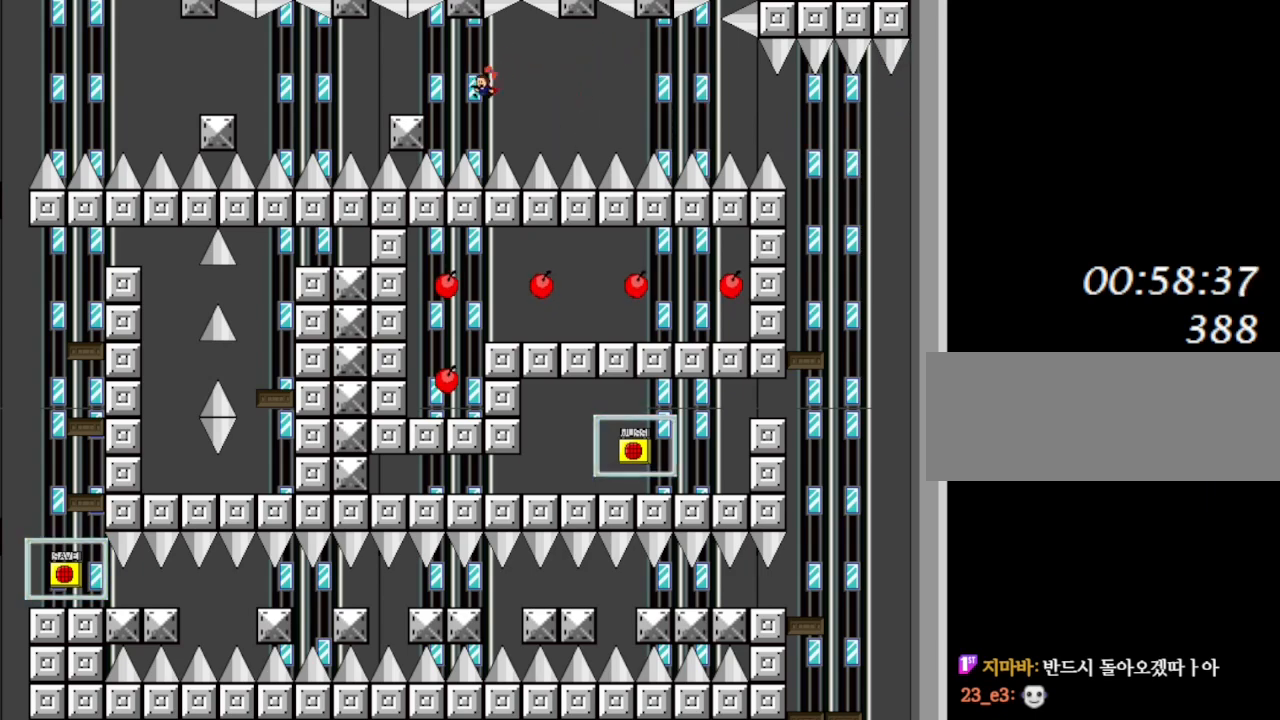
{"keys": ["z"], "events": [[50, "shift_l", "down"], [167, "shift_l", "up"], [500, "left", "up"]]}
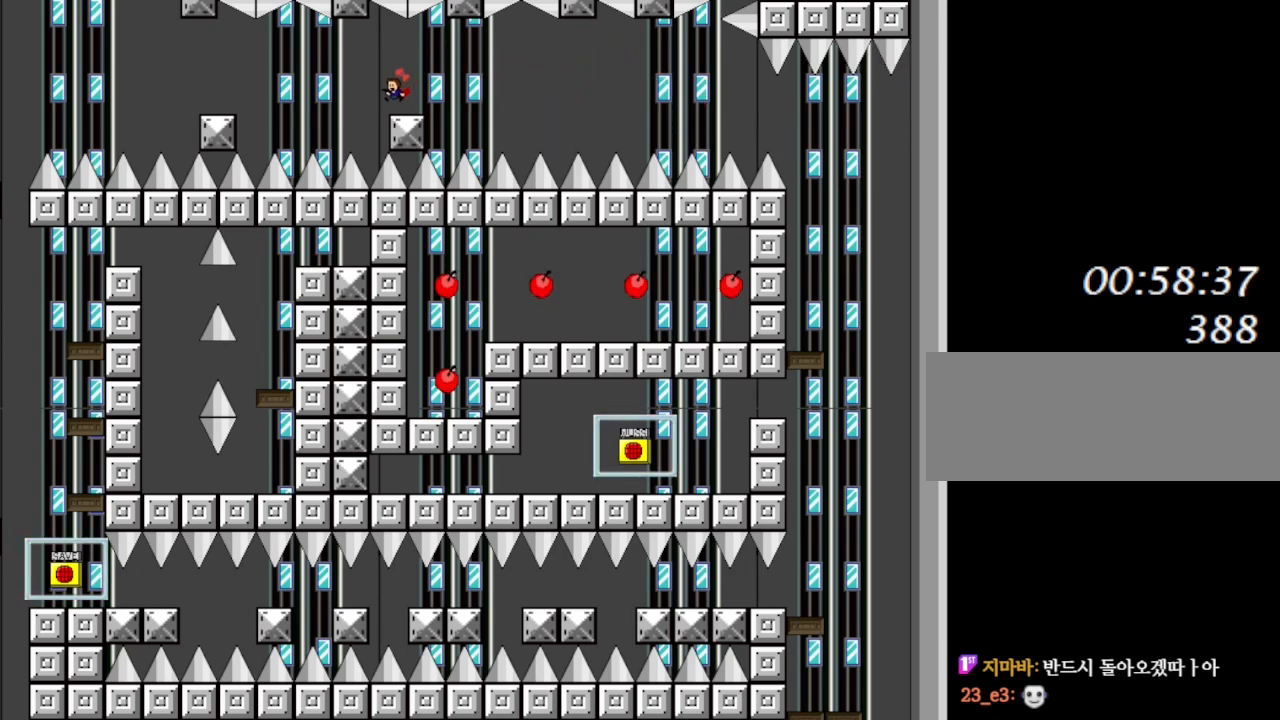
{"keys": ["left", "z"], "events": [[100, "left", "down"], [117, "shift_l", "down"], [200, "shift_l", "up"]]}
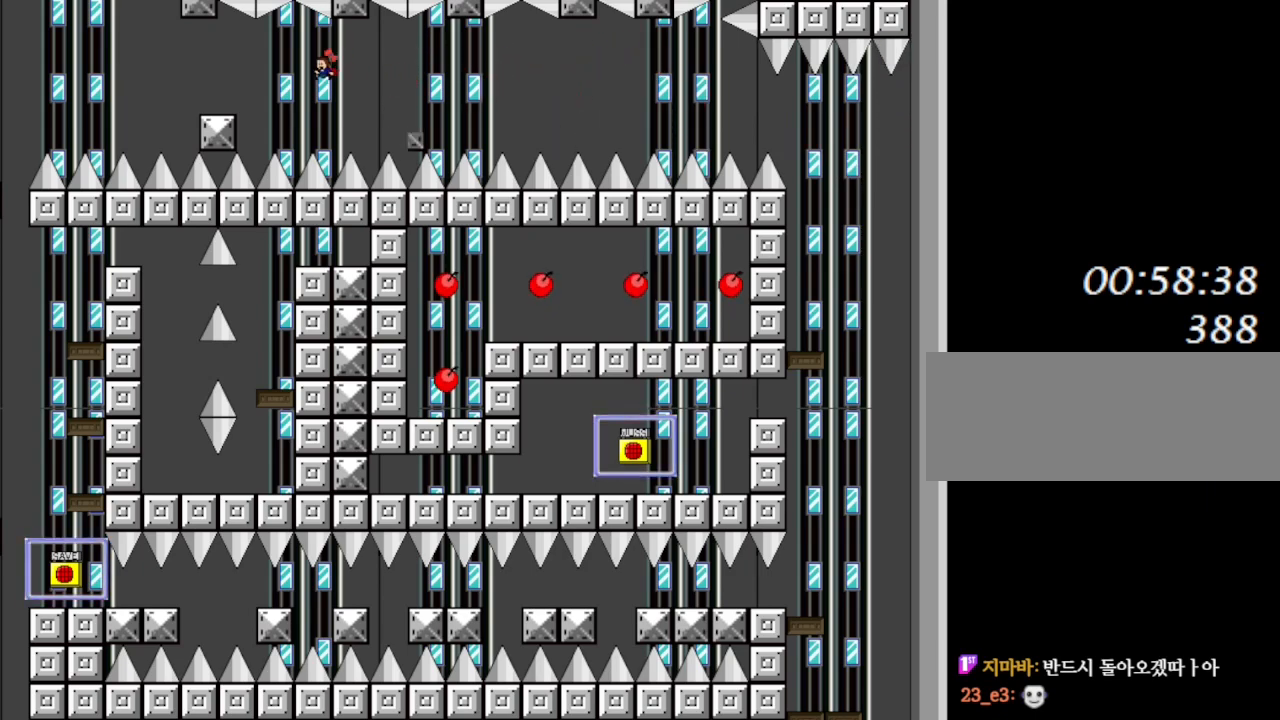
{"keys": ["left", "z"], "events": [[233, "shift_l", "down"], [500, "shift_l", "up"]]}
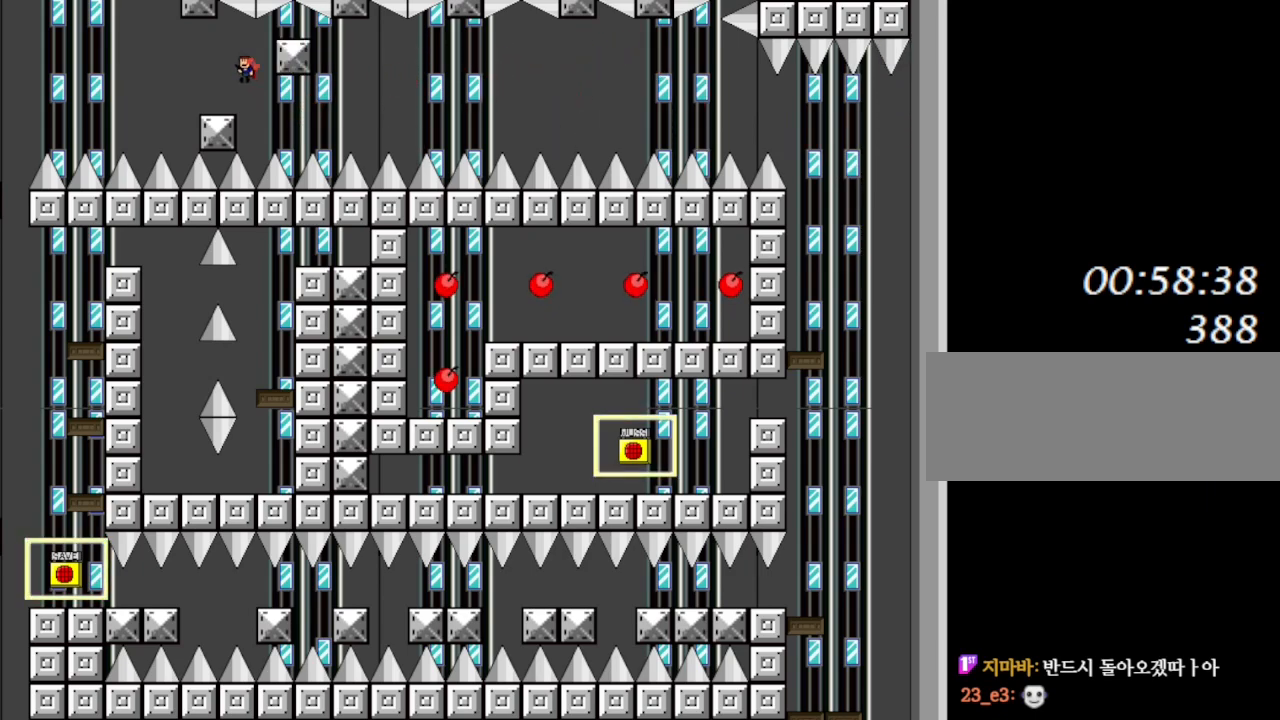
{"keys": ["left", "shift_l", "z"], "events": [[200, "left", "up"], [283, "left", "down"], [317, "shift_l", "down"]]}
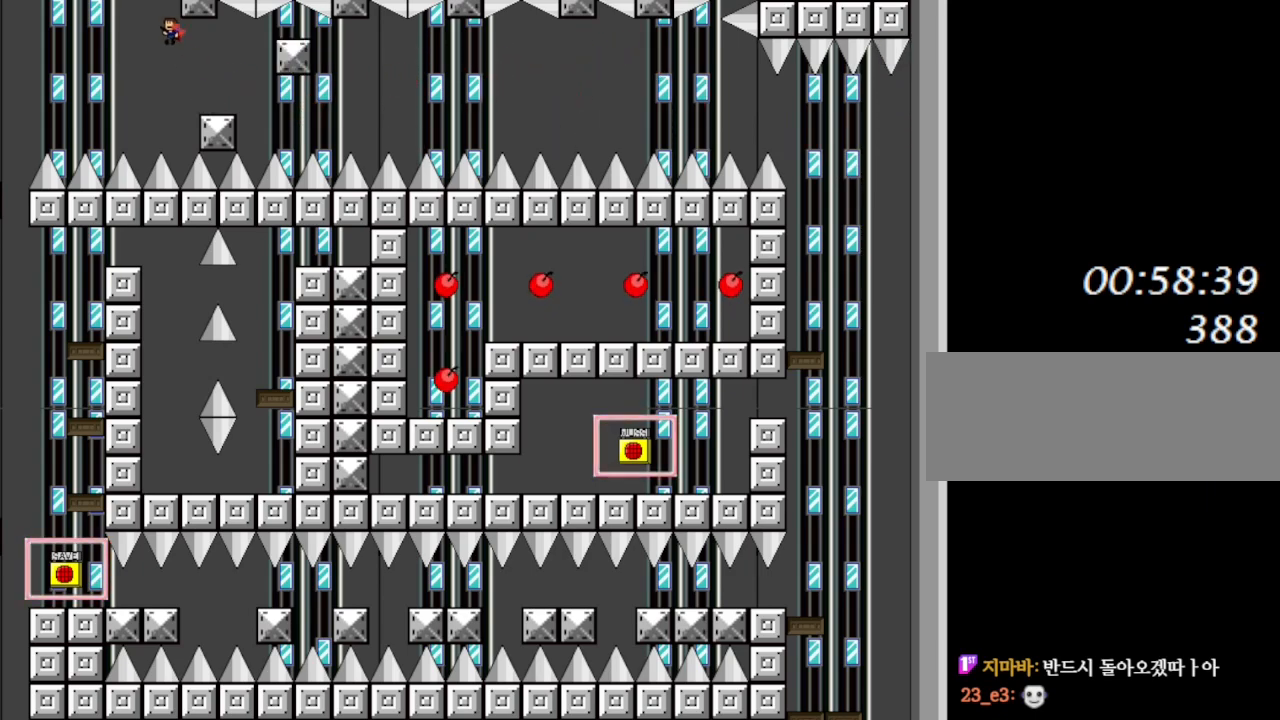
{"keys": ["right", "z"], "events": [[133, "left", "up"], [133, "shift_l", "up"], [183, "shift_l", "down"], [300, "right", "down"], [417, "shift_l", "up"]]}